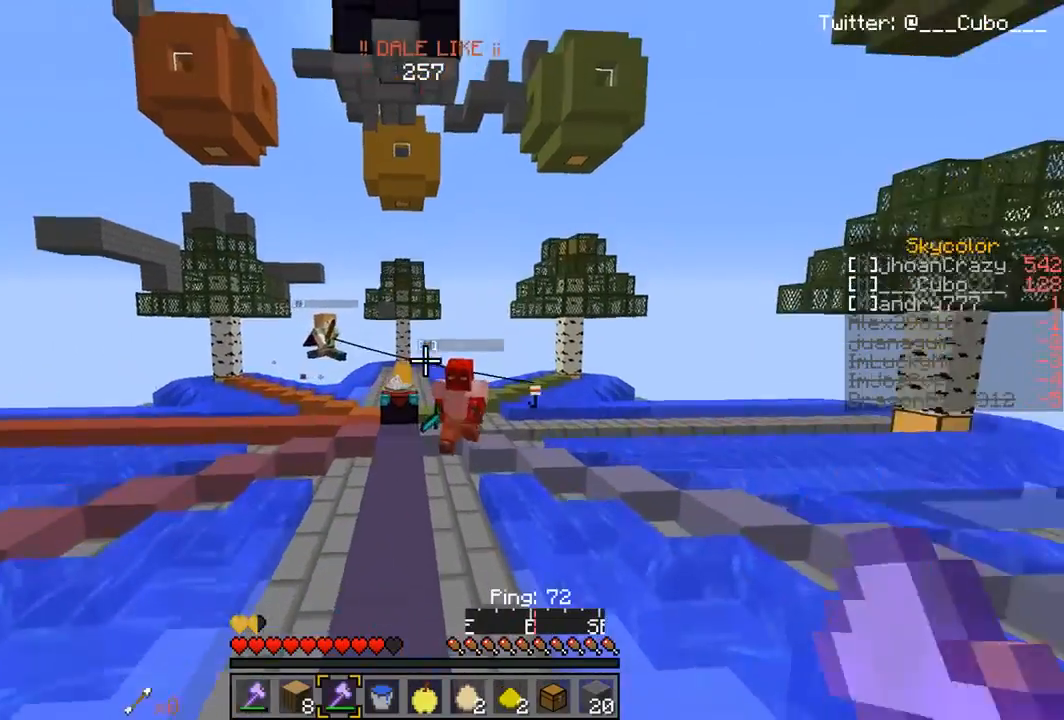
Gameplay with keyboard and mouse; each line is a JSON object with the keys and mouse buttons held at the frame after it. "events" lists presses ("down") and releases ("up") of "a", "d", "s", "w", "mouse_left" and "mouse_right" between this image and that frame as [ms after this image, input, new state], when the widget could be followed in between. "mouse_left", "mouse_right" = the "left", "right" buttons of the "mouse" list. No other keys are recorded. Fast repeated clicks can show as one long hold. Mouse movement is not recorded.
{"keys": ["s"], "mouse": ["right"], "events": [[67, "w", "up"], [83, "d", "up"], [117, "s", "down"], [183, "mouse_right", "up"], [233, "a", "down"], [367, "mouse_right", "down"], [433, "a", "up"]]}
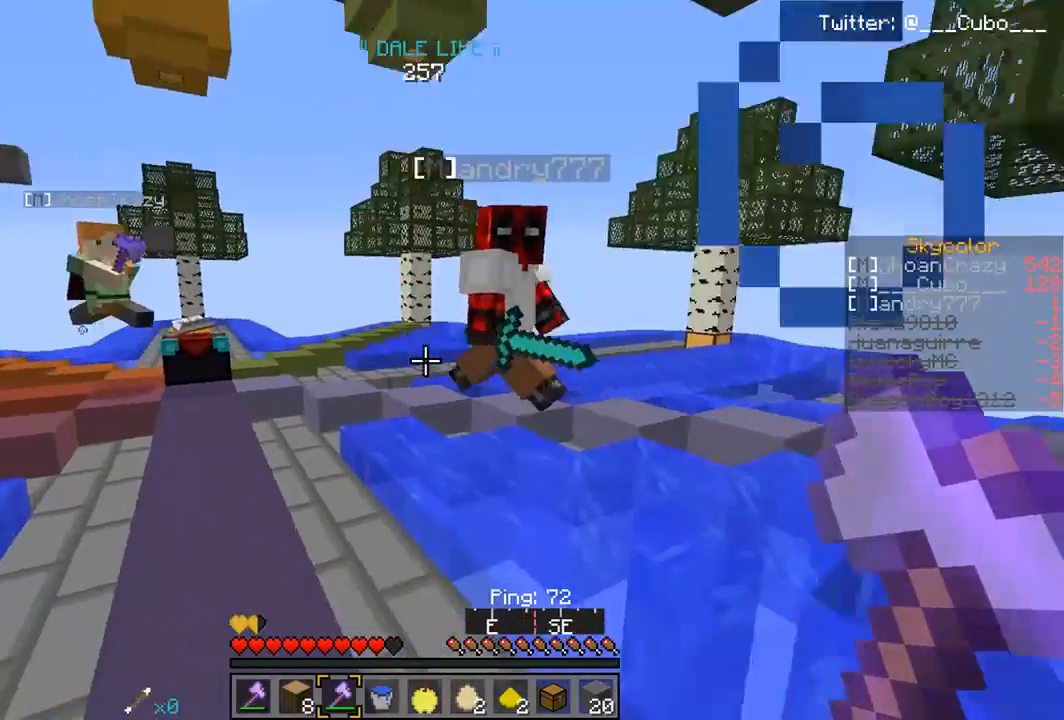
{"keys": [], "mouse": [], "events": [[117, "d", "down"], [117, "mouse_right", "up"], [233, "s", "up"], [417, "d", "up"]]}
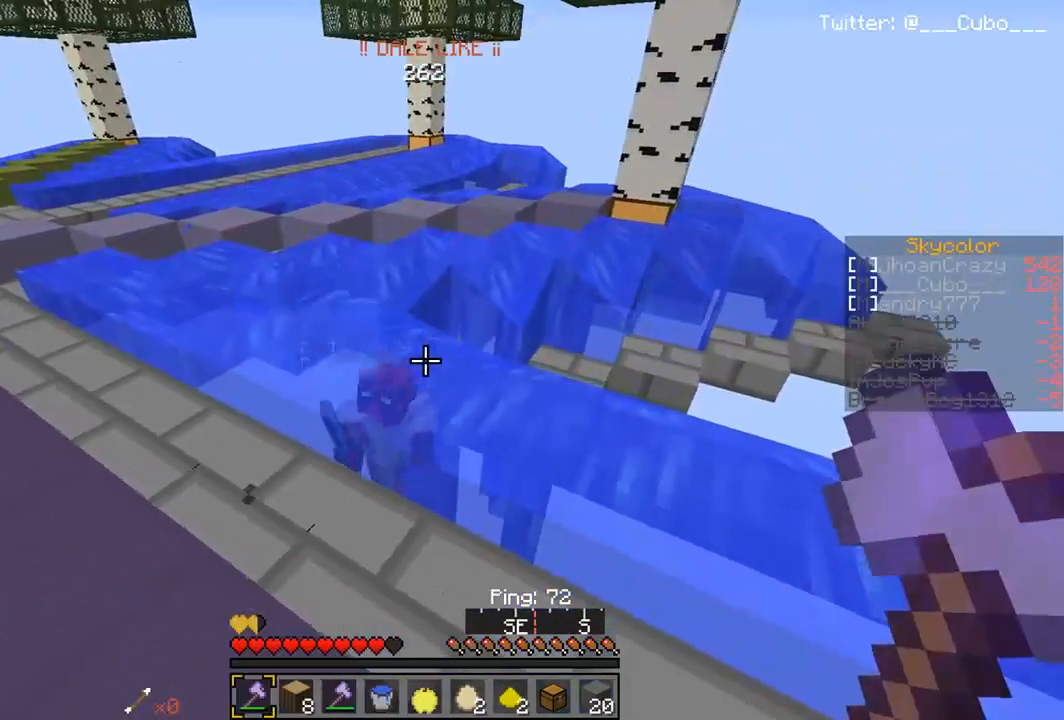
{"keys": [], "mouse": [], "events": [[367, "d", "down"], [500, "d", "up"]]}
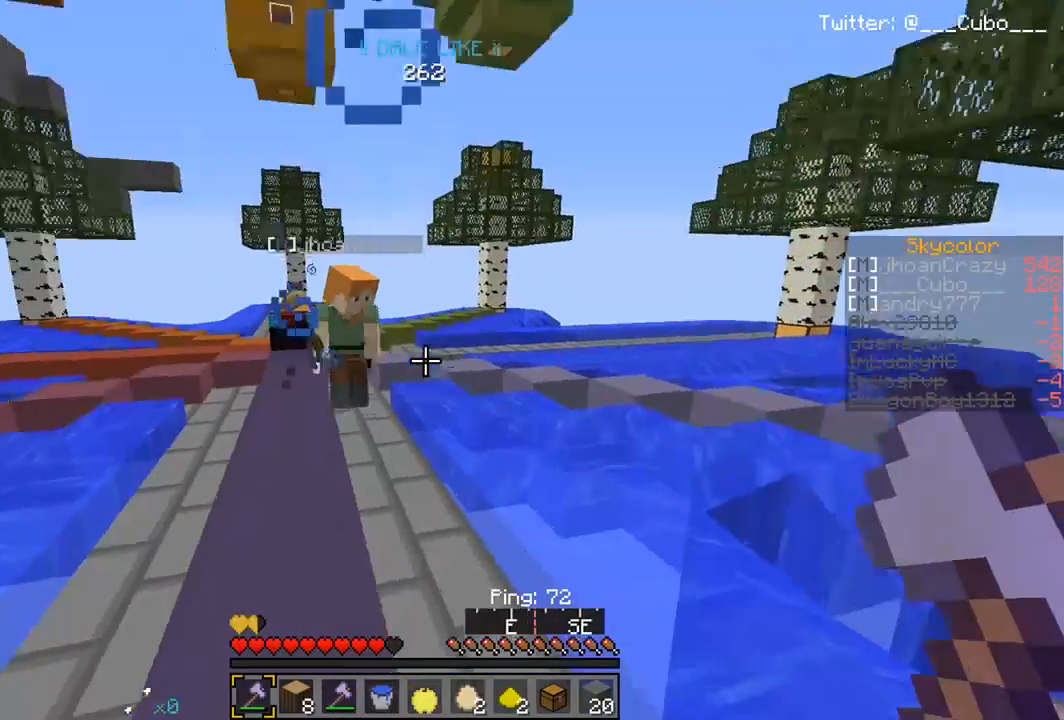
{"keys": ["s"], "mouse": [], "events": [[33, "mouse_left", "down"], [67, "w", "down"], [167, "mouse_left", "up"], [267, "w", "up"], [433, "s", "down"]]}
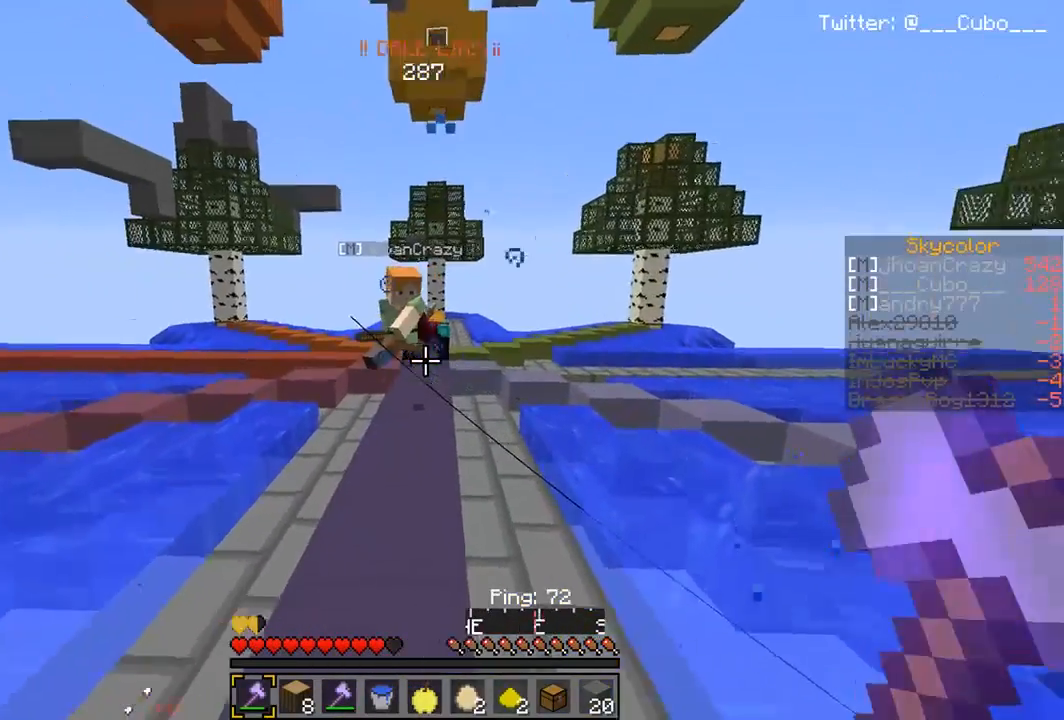
{"keys": [], "mouse": [], "events": [[100, "s", "up"]]}